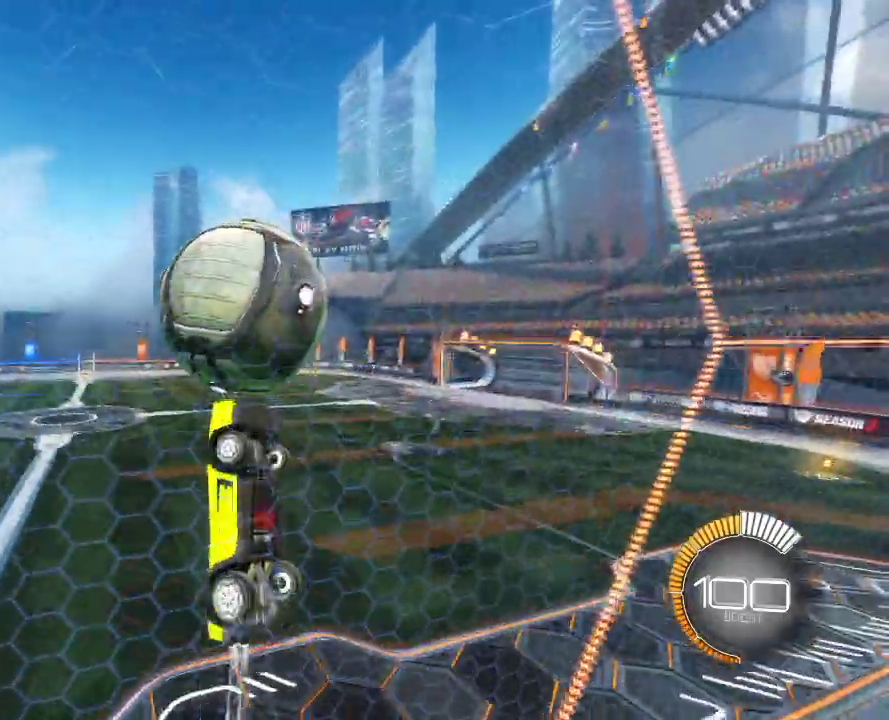
Gameplay with a controller (PlayStation layout); each line is a JSON object with the inputs held at the frame after it (dt_ms = milliseconds from this image to that frame). "events" lists button and stick changes between this image and that frame as [ms after this image, input, new state], when the widget could be followed in between.
{"dt_ms": 700, "buttons": ["R1"], "left_stick": "center", "right_stick": "center", "events": [[50, "left_stick", "left"], [133, "left_stick", "center"], [183, "CIRCLE", "up"], [183, "left_stick", "right"], [267, "CIRCLE", "down"], [283, "left_stick", "up-right"], [350, "left_stick", "right"], [383, "CIRCLE", "up"], [450, "CIRCLE", "down"], [500, "left_stick", "down-right"], [700, "CIRCLE", "up"], [700, "left_stick", "center"]]}
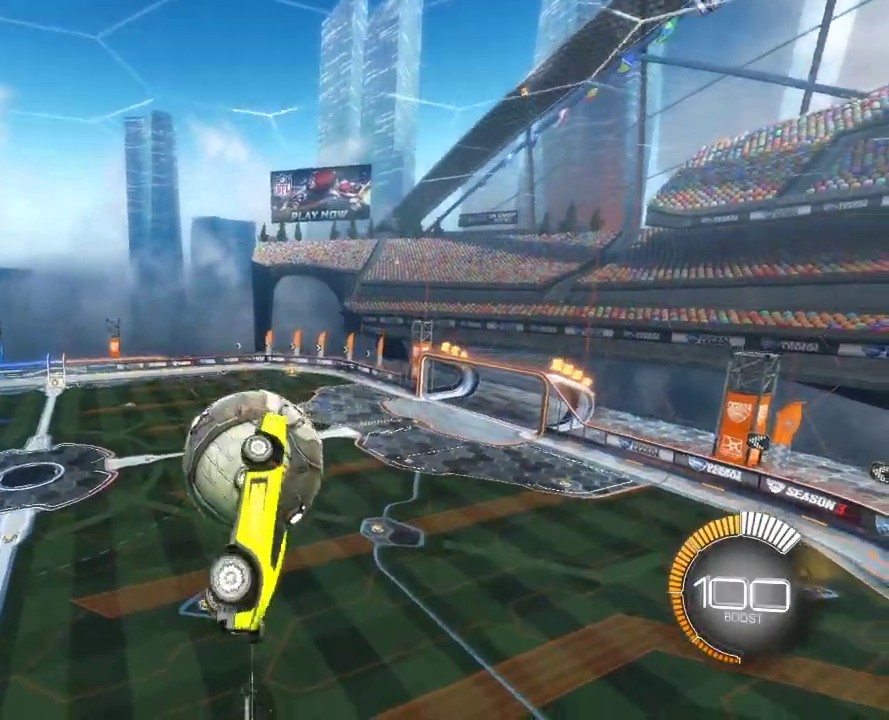
{"dt_ms": 700, "buttons": [], "left_stick": "center", "right_stick": "center", "events": [[33, "R1", "up"], [233, "left_stick", "down"], [300, "left_stick", "down-left"], [350, "left_stick", "center"], [450, "L2", "down"], [633, "L2", "up"]]}
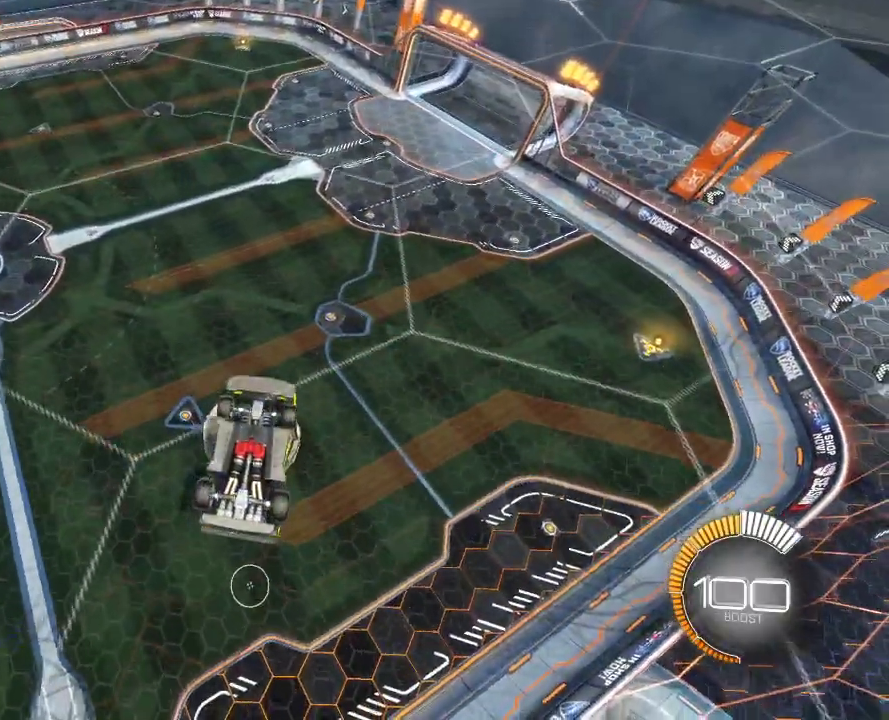
{"dt_ms": 300, "buttons": ["R1"], "left_stick": "right", "right_stick": "center", "events": [[33, "R1", "down"], [183, "left_stick", "down-right"], [300, "left_stick", "right"]]}
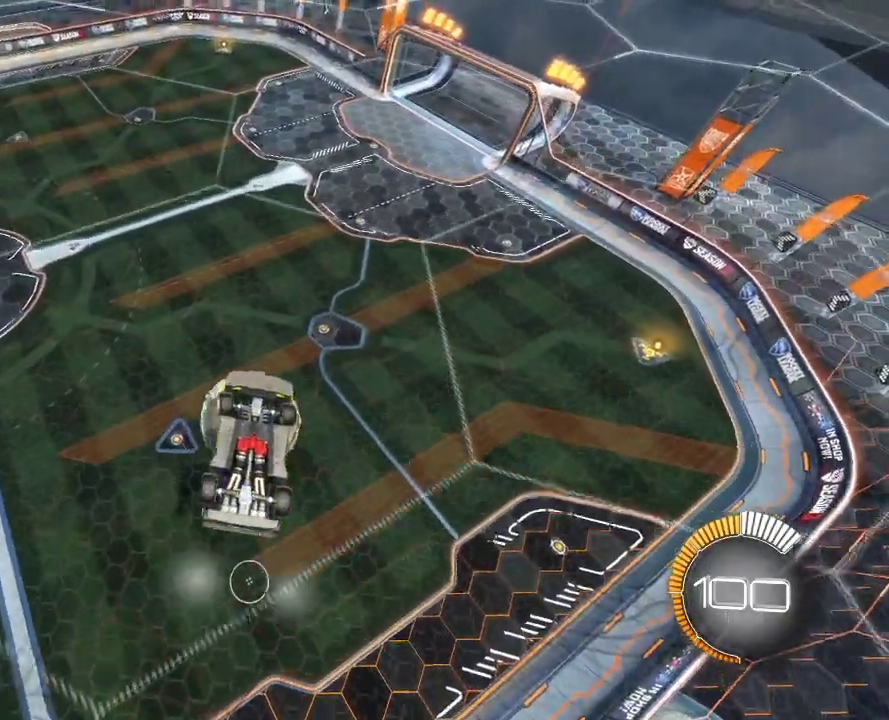
{"dt_ms": 400, "buttons": ["R1"], "left_stick": "down-right", "right_stick": "center", "events": [[350, "left_stick", "down-right"]]}
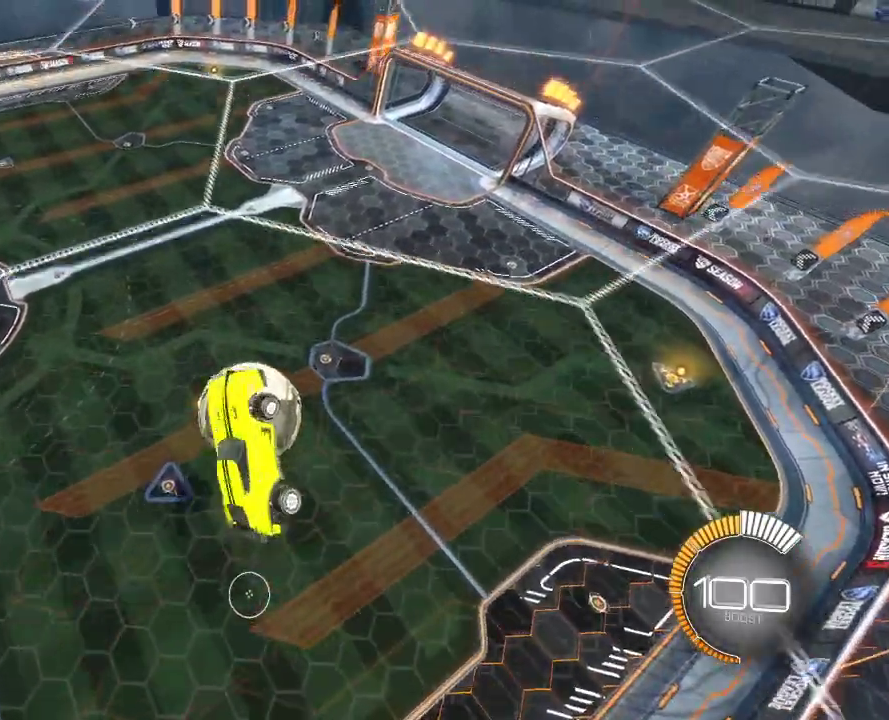
{"dt_ms": 700, "buttons": [], "left_stick": "center", "right_stick": "center", "events": [[33, "left_stick", "center"], [183, "left_stick", "right"], [267, "CIRCLE", "down"], [317, "left_stick", "center"], [333, "CIRCLE", "up"], [333, "R1", "up"]]}
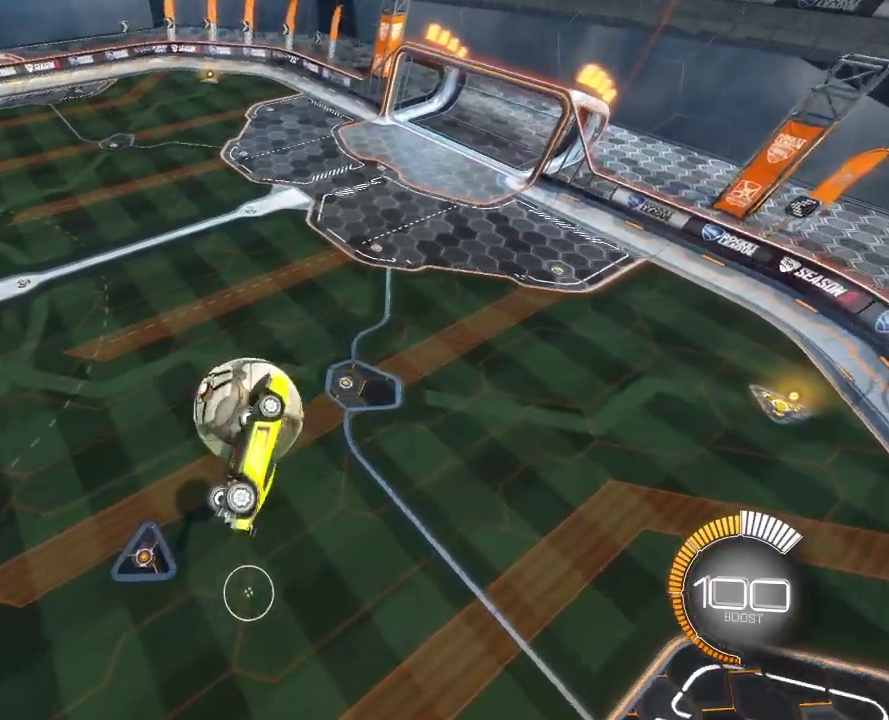
{"dt_ms": 400, "buttons": [], "left_stick": "right", "right_stick": "center", "events": [[150, "left_stick", "down"], [200, "left_stick", "down-right"], [250, "left_stick", "center"], [383, "left_stick", "right"]]}
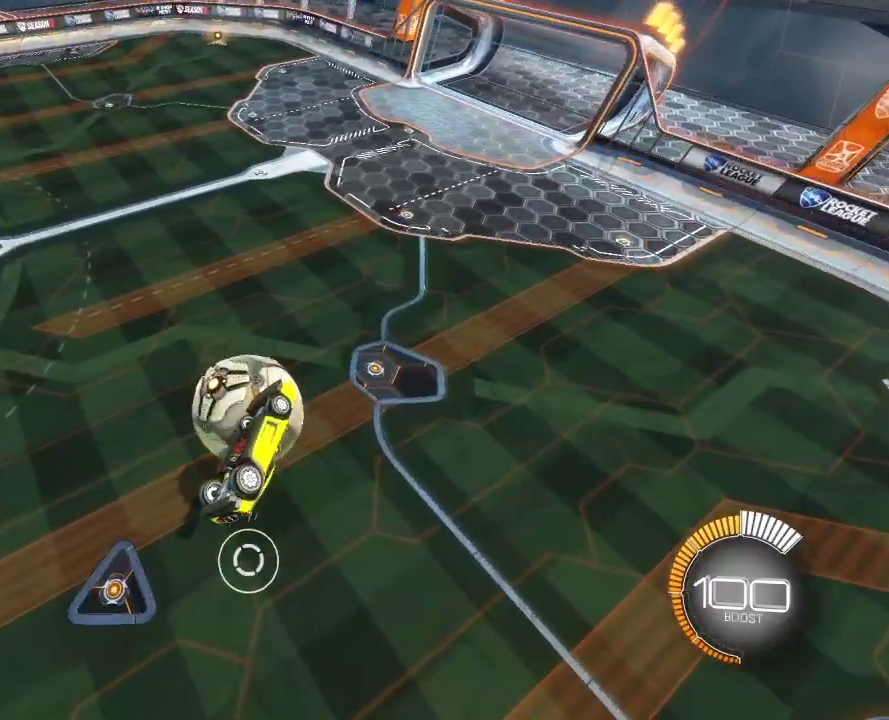
{"dt_ms": 300, "buttons": [], "left_stick": "center", "right_stick": "center", "events": [[167, "left_stick", "center"]]}